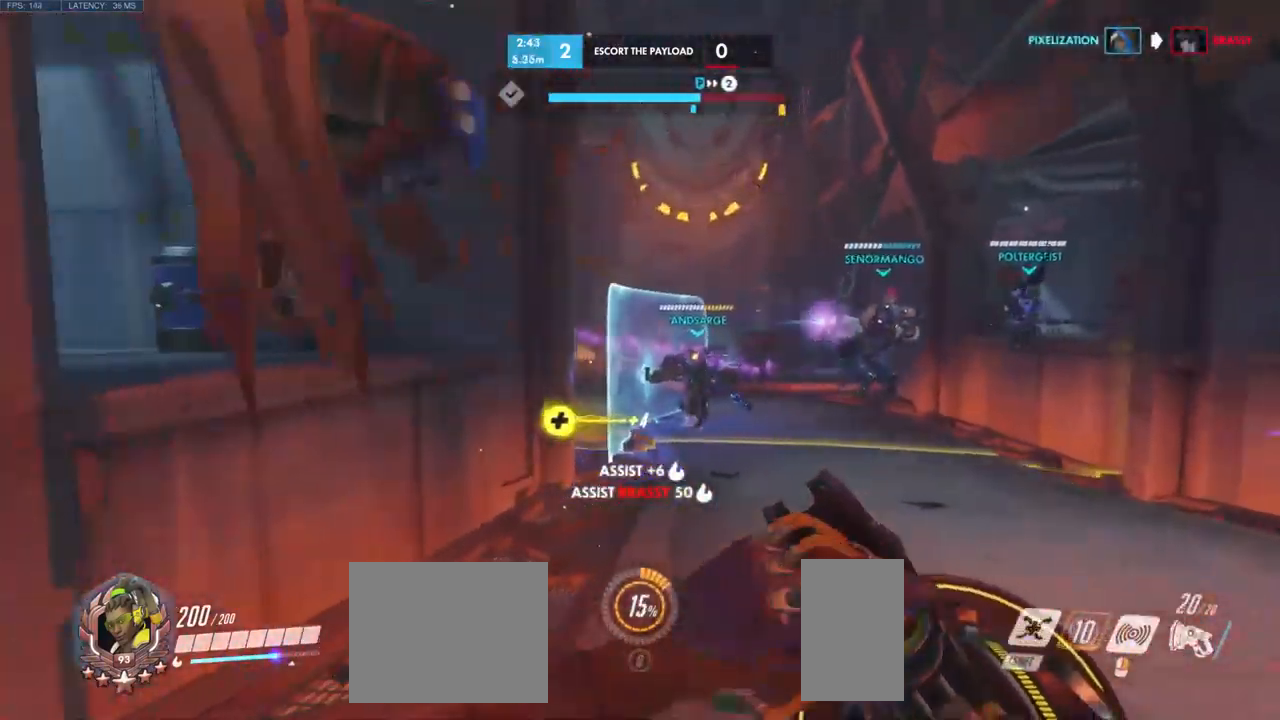
Gameplay with keyboard and mouse; each line is a JSON object with the keys and mouse buttons held at the frame after it. "events" lists presses ("down") and releases ("up") of "a", "ctrl", "d", "e", "q", "s", "shift", "space", "w", "mouse_left", "mouse_wheel", "mouse_right", "mouse_mb4" and "mouse_mb5" between this image and that frame as [ms after this image, input, new state], when the widget could be followed in between. "mouse_left", "mouse_wheel", "mouse_right", "mouse_mb4", "mouse_mb5" = the "left", "wheel", "right", "mb4", "mb5" buttons of the "mouse" list. No other keys are recorded. "wheel" means that the mouse wheel is clicked or scrolled. Mouse movement is not recorded.
{"keys": ["d", "w"], "mouse": [], "events": [[184, "w", "up"], [417, "w", "down"]]}
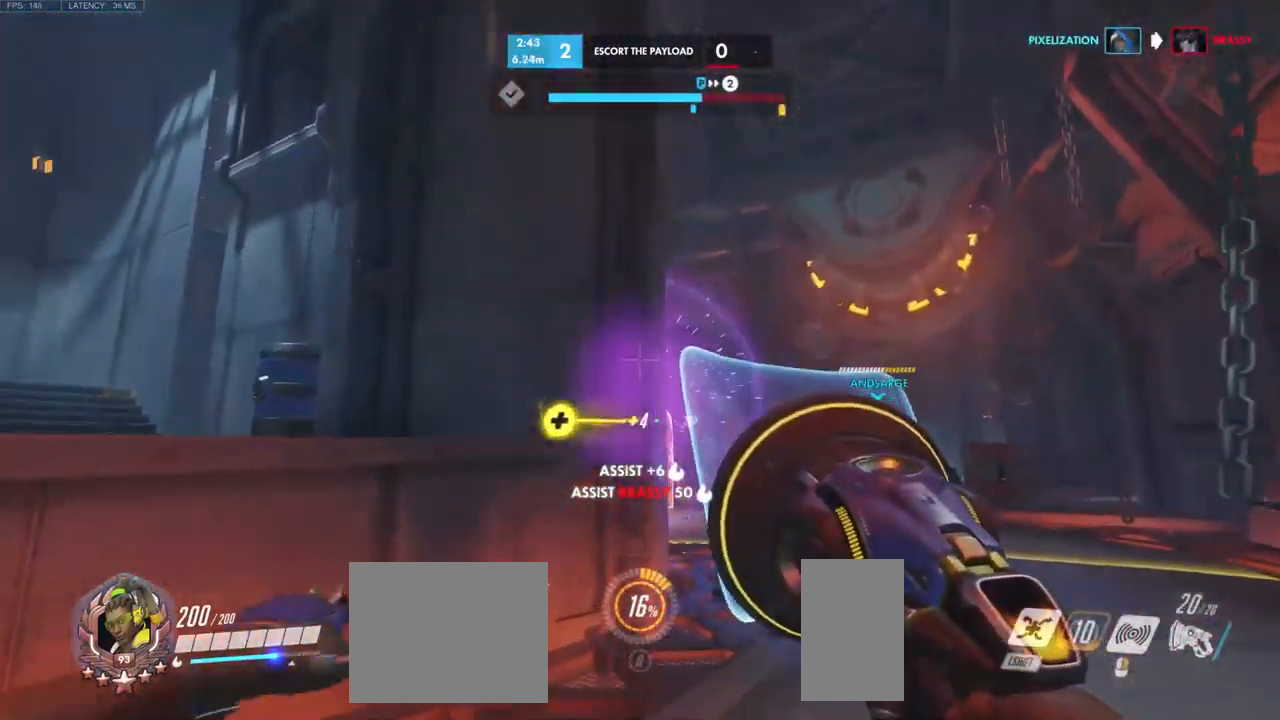
{"keys": ["d"], "mouse": [], "events": [[34, "w", "up"]]}
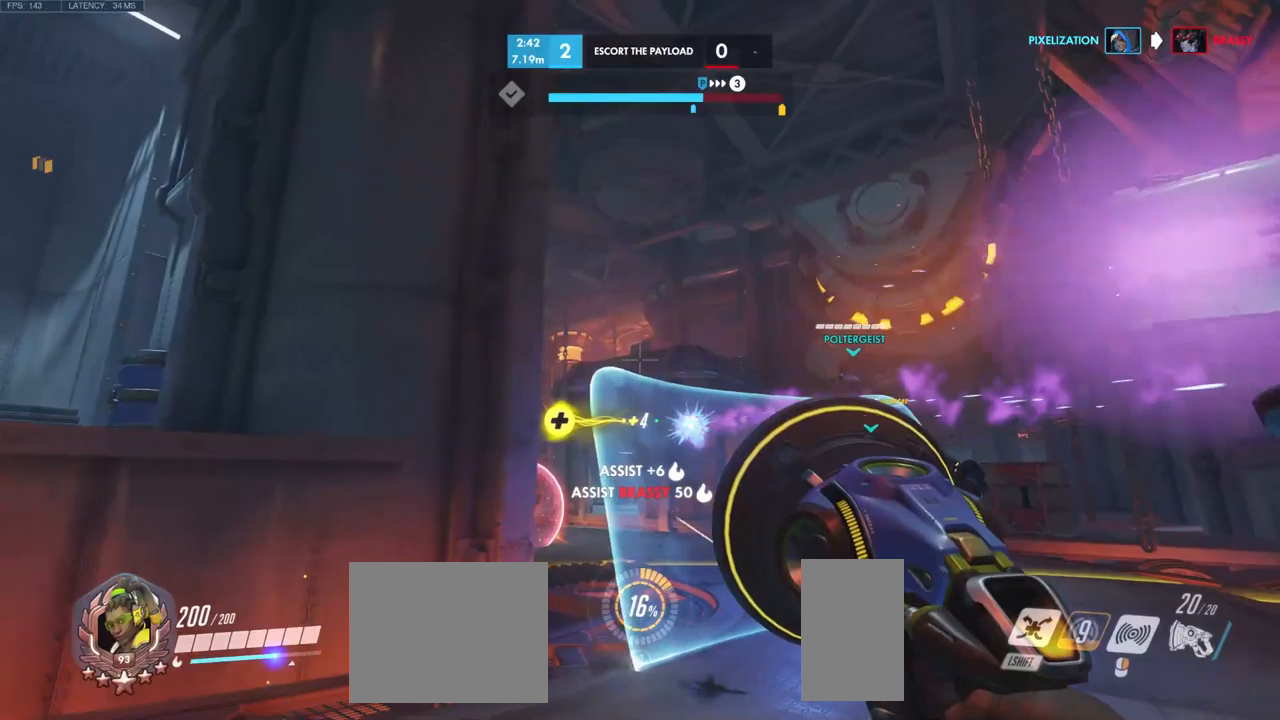
{"keys": ["d"], "mouse": [], "events": []}
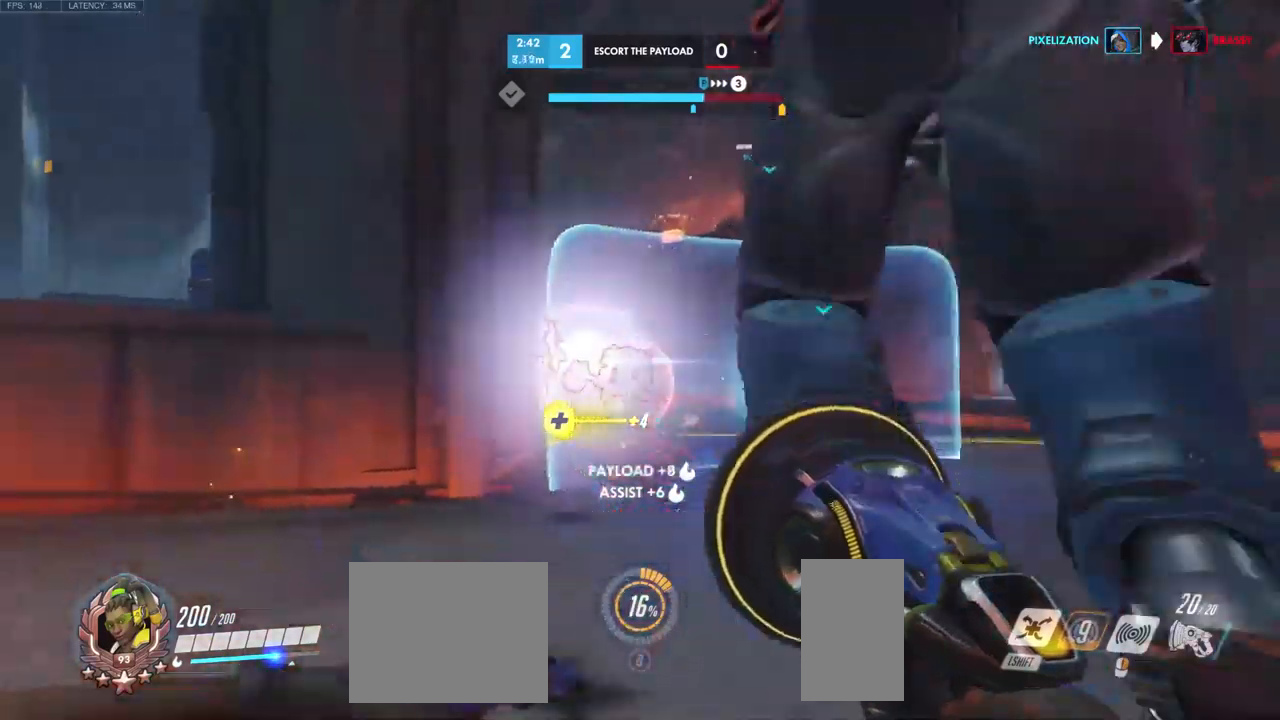
{"keys": ["a"], "mouse": ["left"], "events": [[66, "mouse_left", "down"], [83, "a", "down"], [116, "d", "up"]]}
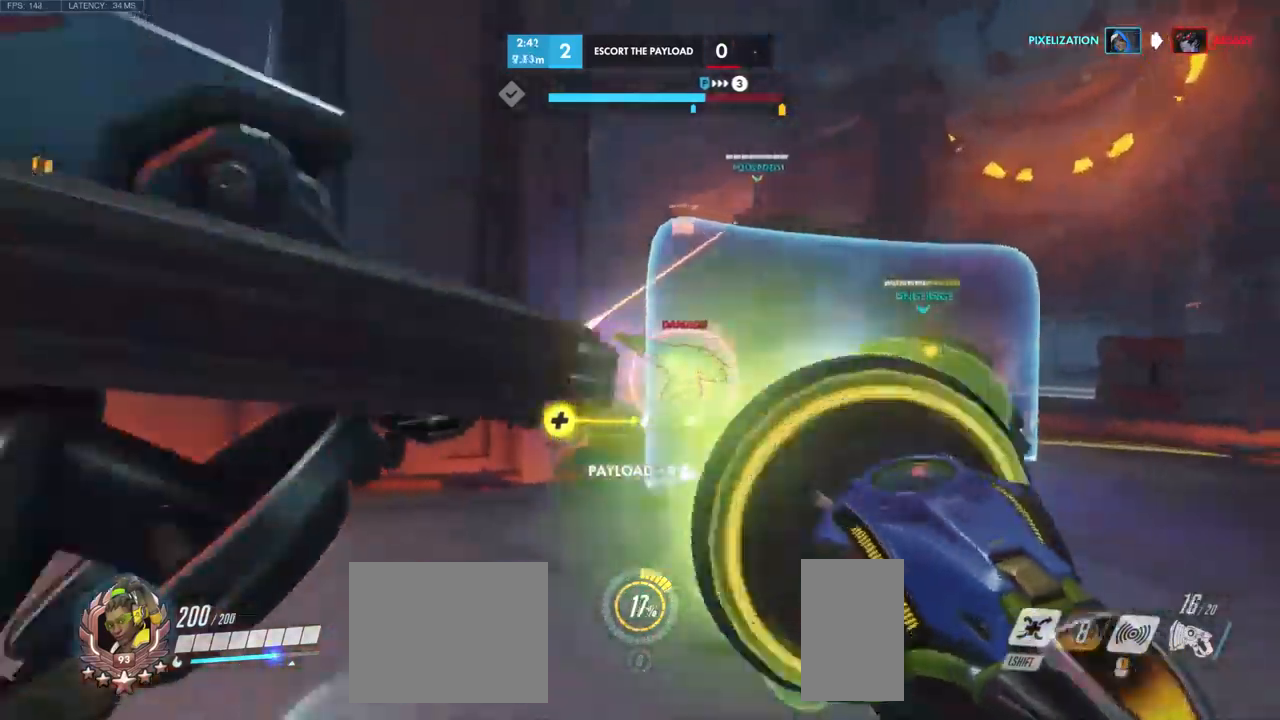
{"keys": ["d", "w"], "mouse": ["left"], "events": [[333, "w", "down"], [383, "a", "up"], [450, "d", "down"]]}
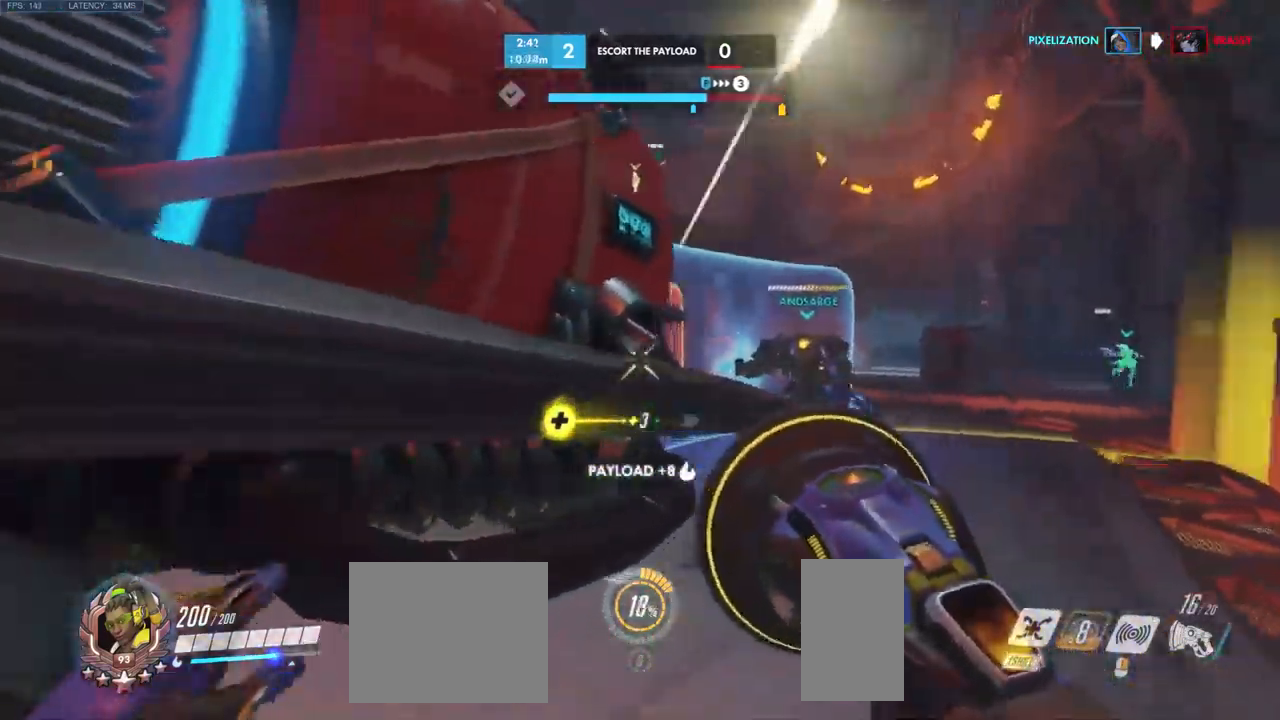
{"keys": ["d", "w"], "mouse": ["left"], "events": []}
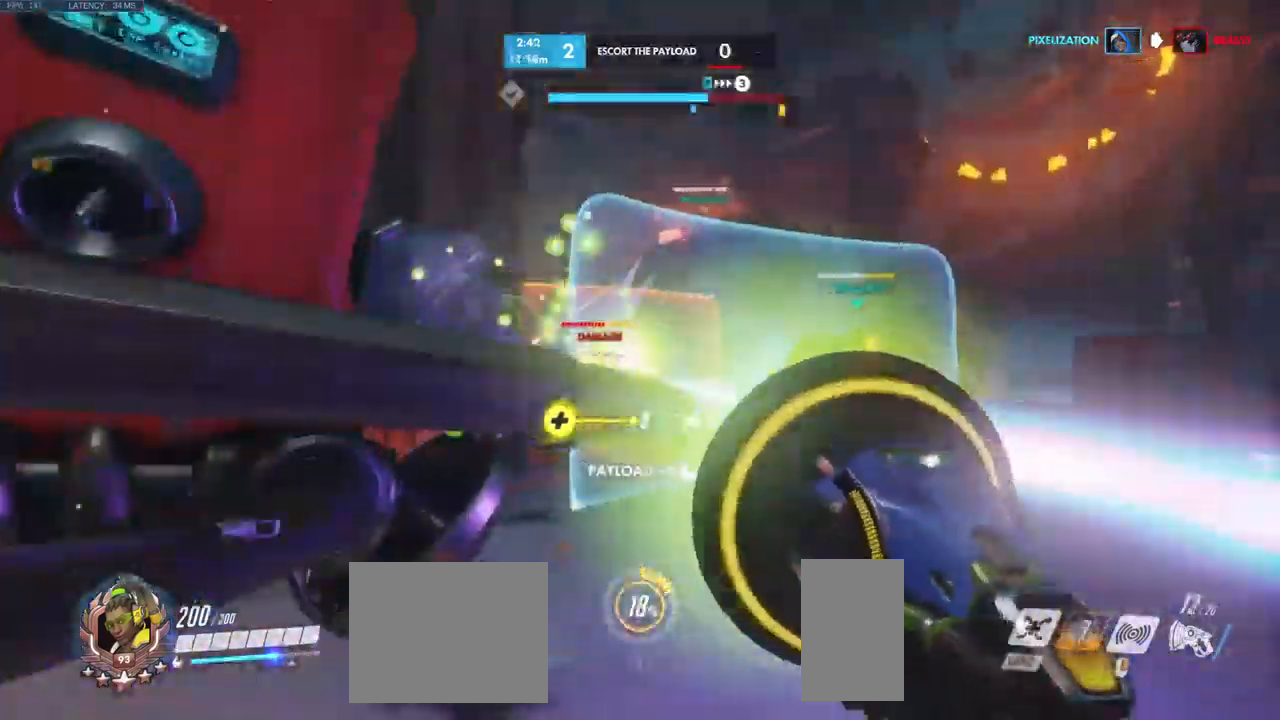
{"keys": ["d", "w"], "mouse": ["left"], "events": [[50, "w", "up"], [466, "w", "down"]]}
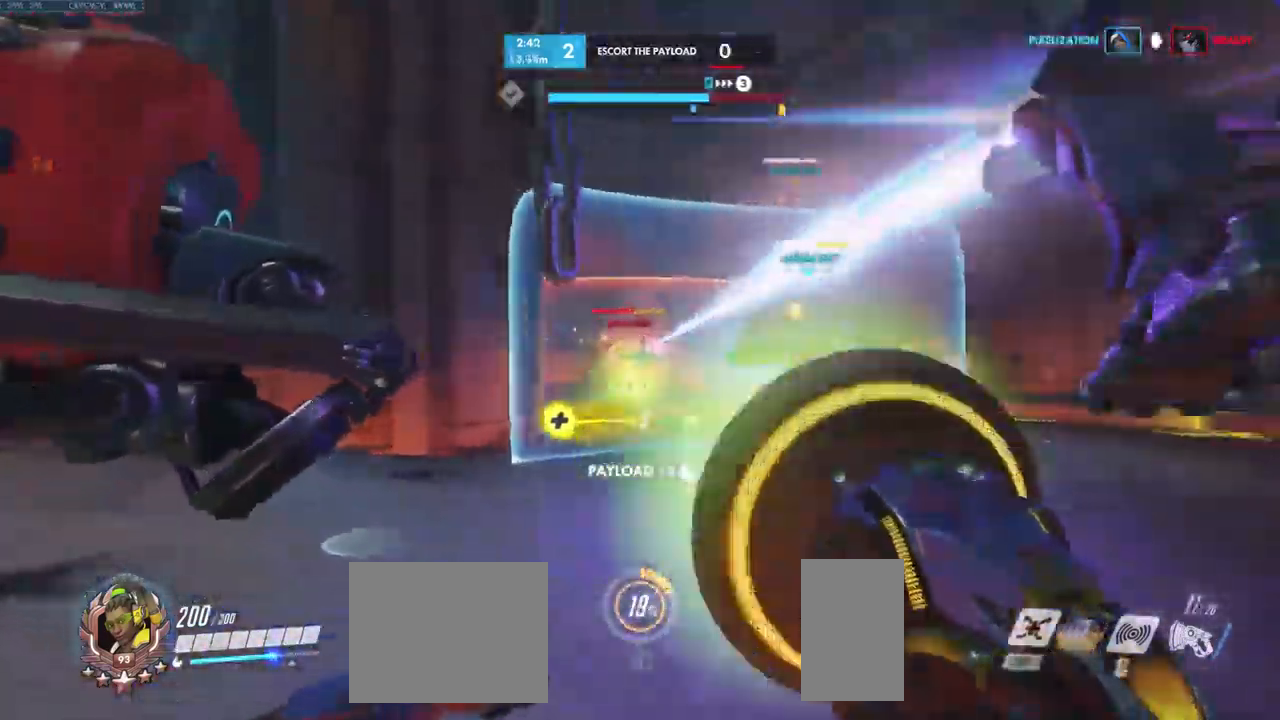
{"keys": [], "mouse": ["left"], "events": [[133, "d", "up"], [483, "w", "up"]]}
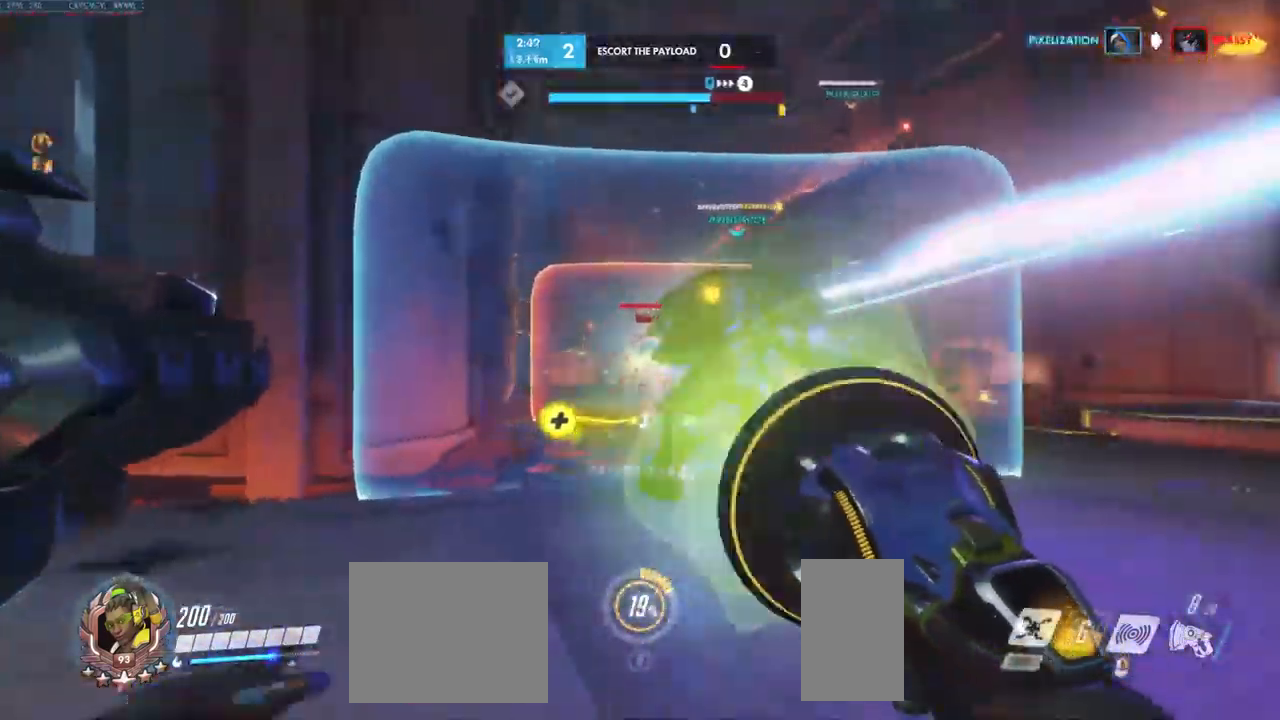
{"keys": ["d"], "mouse": ["left"], "events": [[100, "s", "down"], [300, "d", "down"], [366, "s", "up"]]}
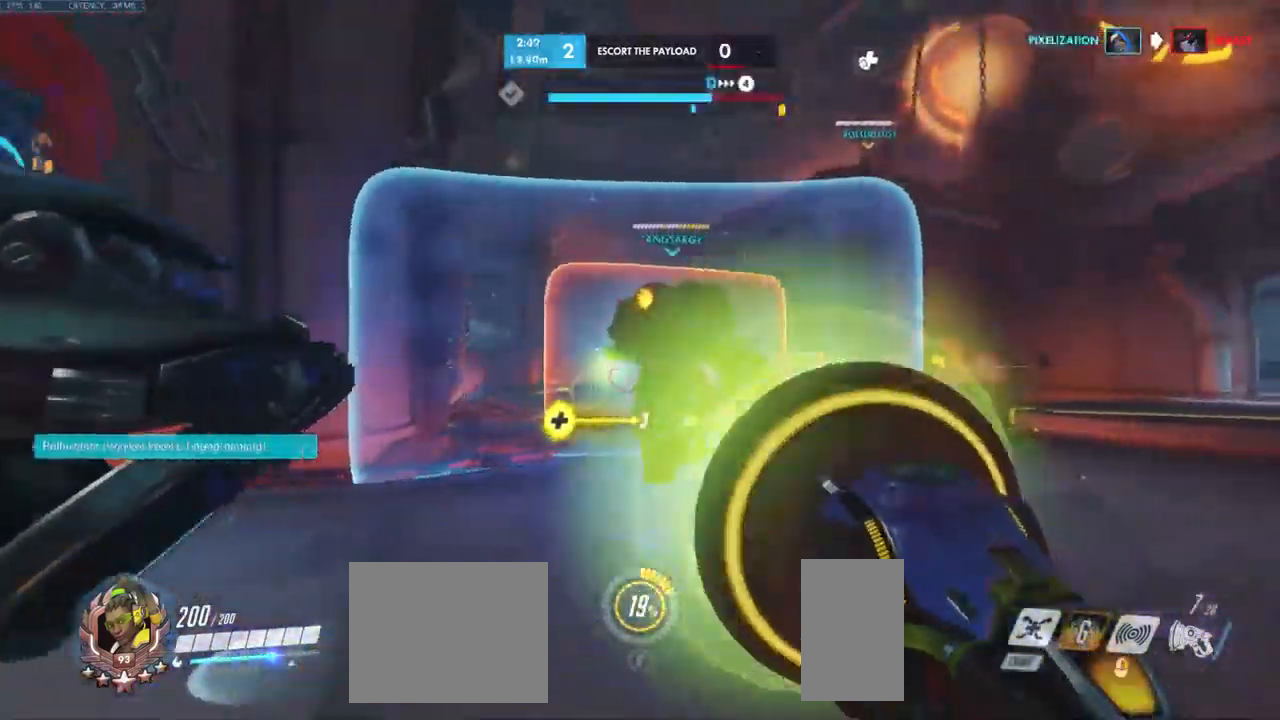
{"keys": ["d", "w"], "mouse": ["left"], "events": [[166, "w", "down"]]}
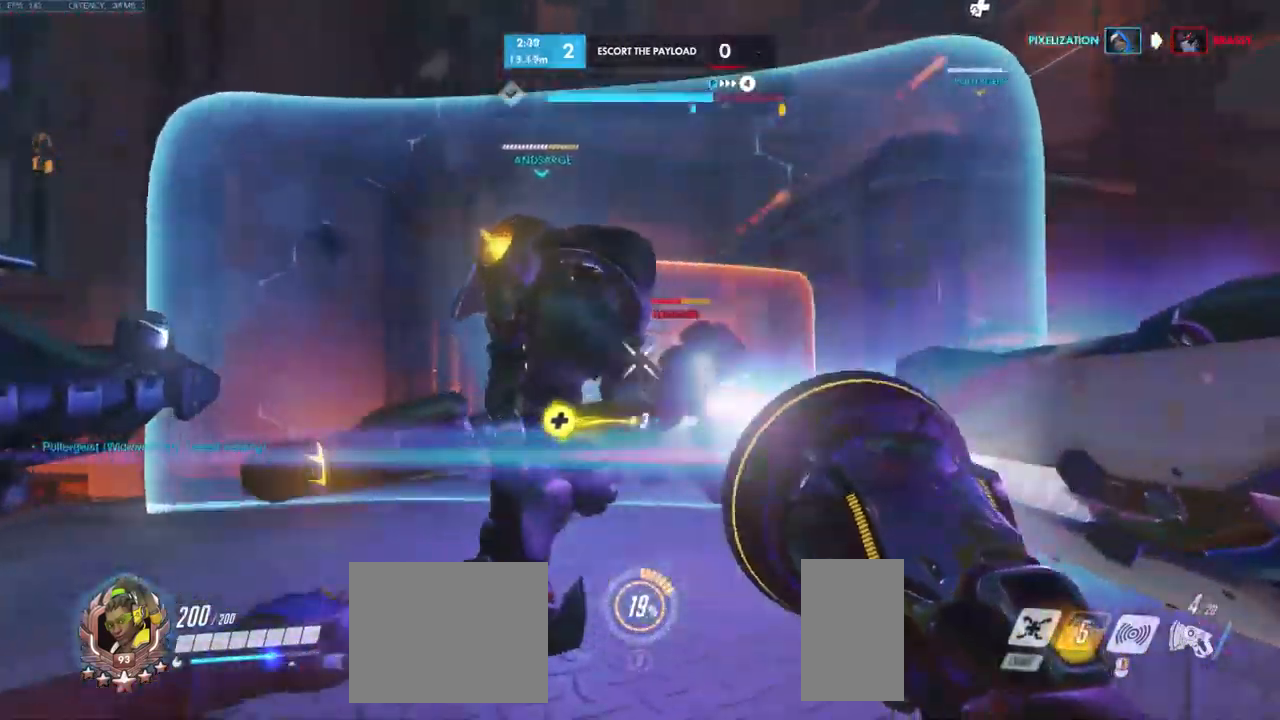
{"keys": ["a", "s"], "mouse": ["left"], "events": [[133, "w", "up"], [283, "s", "down"], [316, "d", "up"], [350, "a", "down"]]}
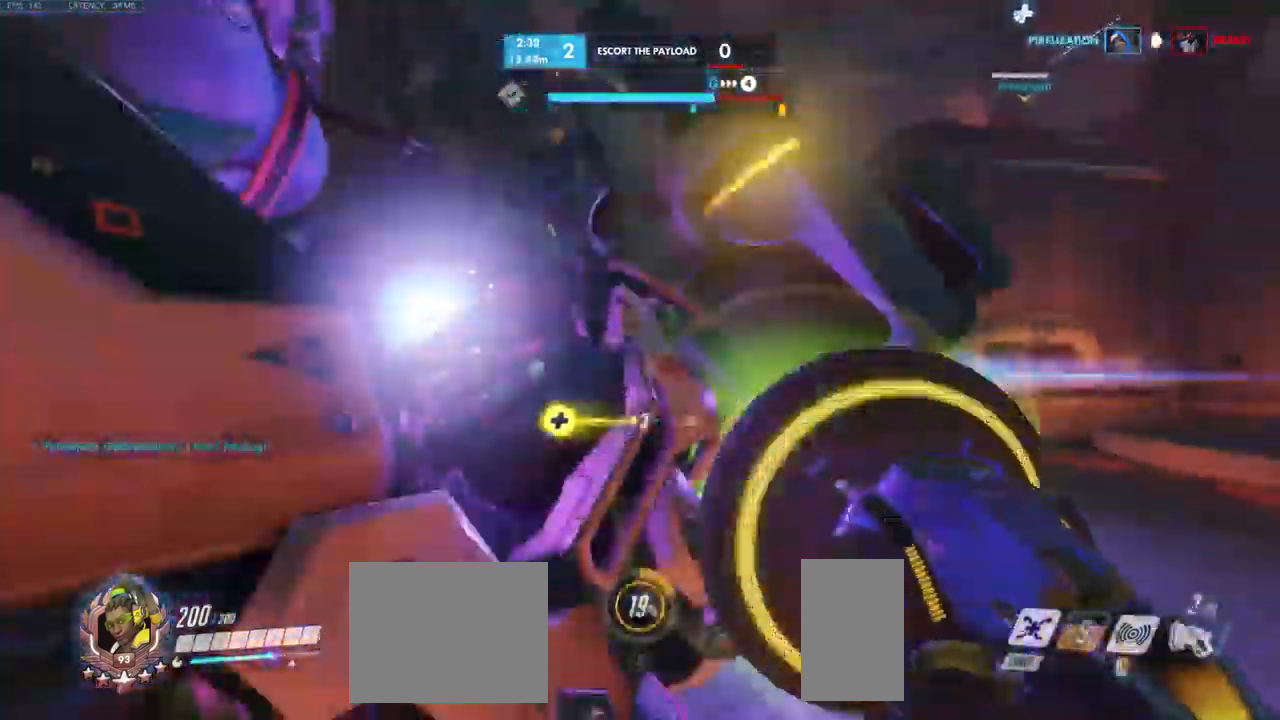
{"keys": ["a", "s"], "mouse": ["left"], "events": []}
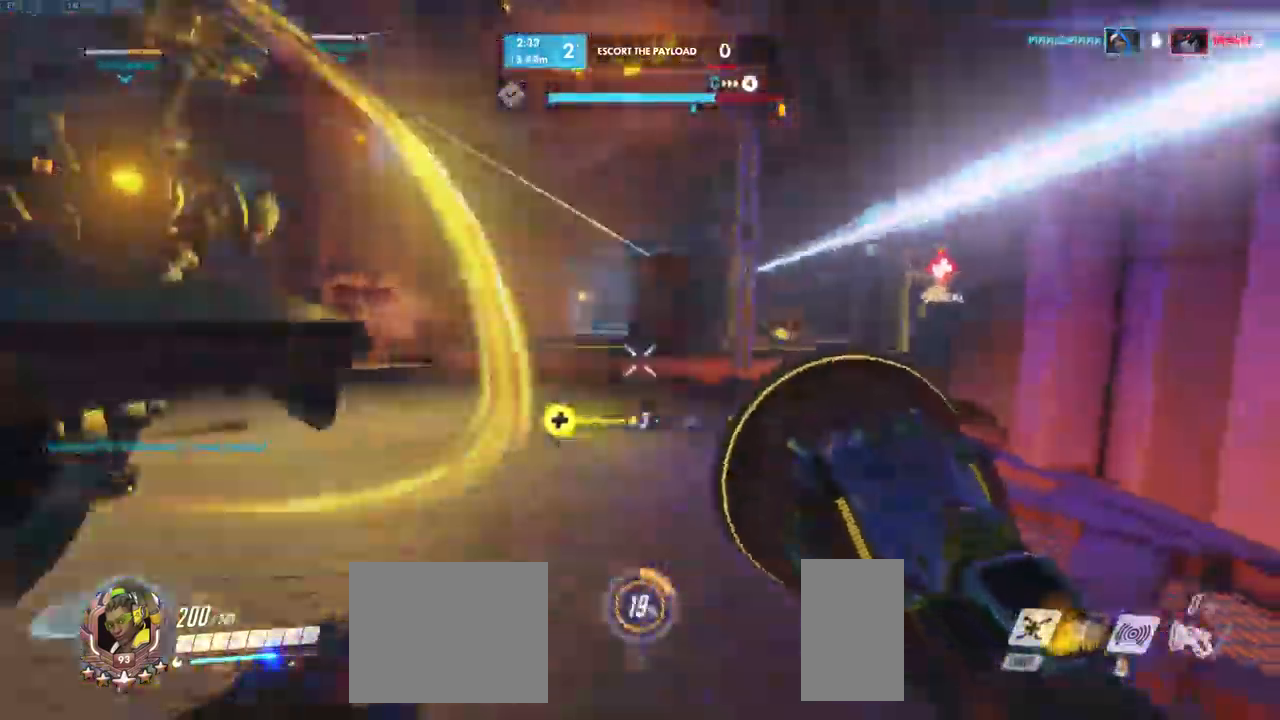
{"keys": ["d"], "mouse": [], "events": [[166, "a", "up"], [166, "mouse_left", "up"], [166, "s", "up"], [182, "d", "down"], [366, "w", "down"], [399, "w", "up"]]}
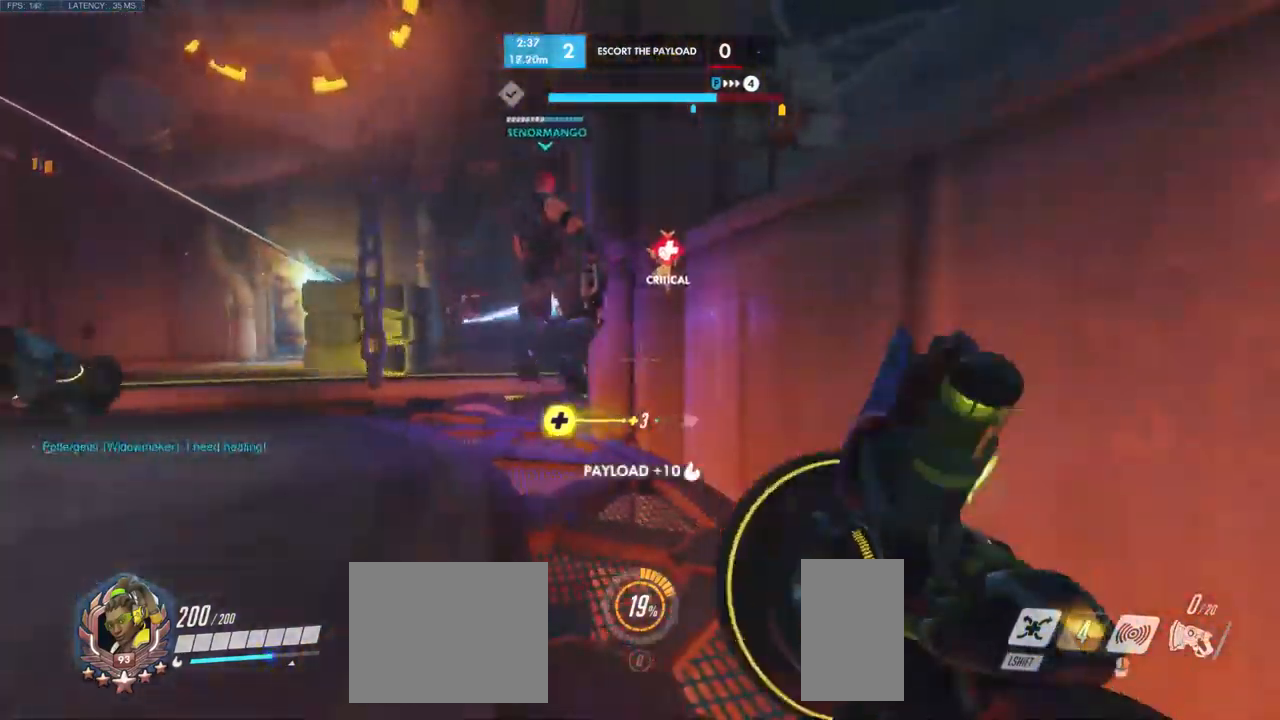
{"keys": ["w"], "mouse": [], "events": [[17, "w", "down"], [83, "d", "up"], [317, "d", "down"], [383, "d", "up"]]}
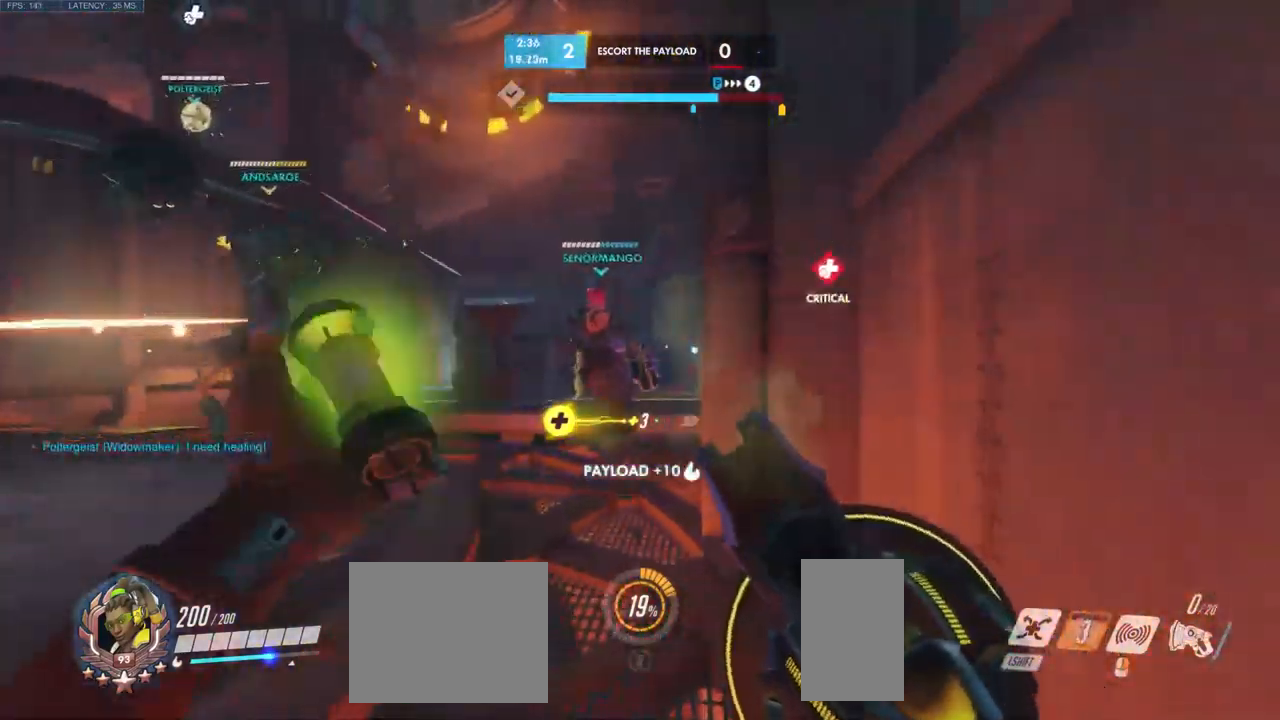
{"keys": ["w"], "mouse": [], "events": [[283, "a", "down"], [400, "a", "up"]]}
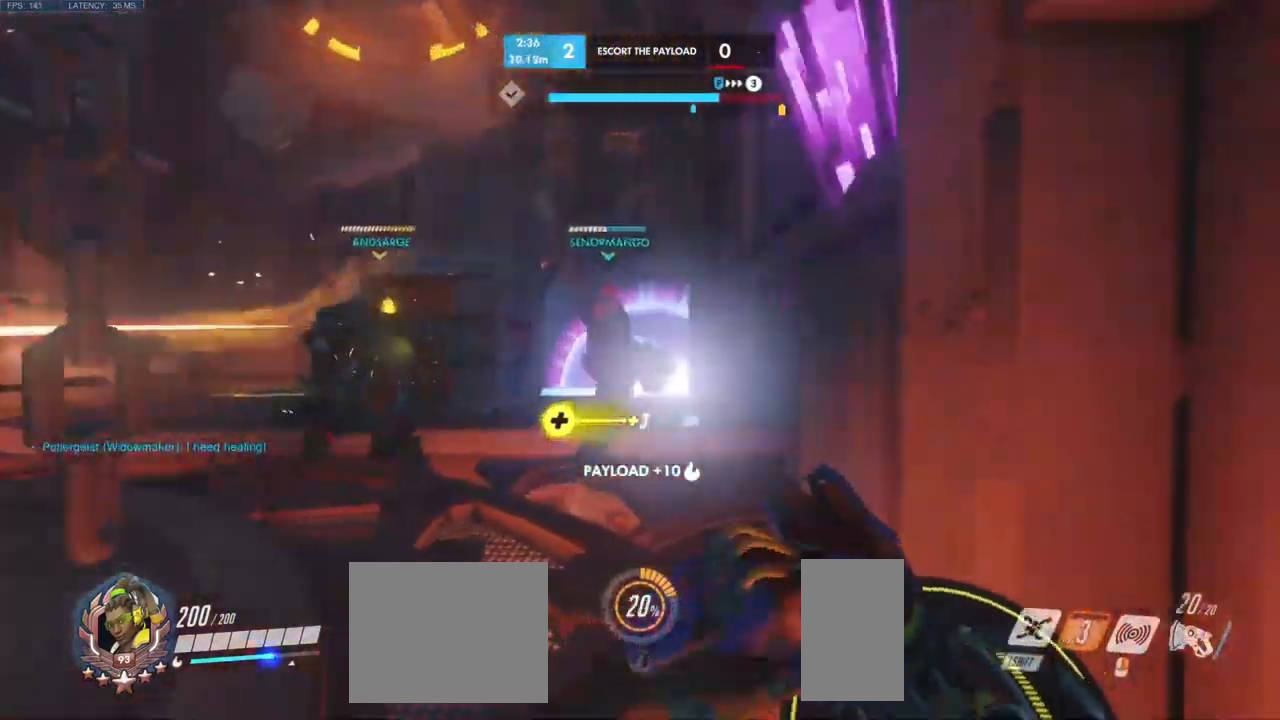
{"keys": ["space", "w"], "mouse": [], "events": [[50, "a", "down"], [233, "a", "up"], [433, "space", "down"]]}
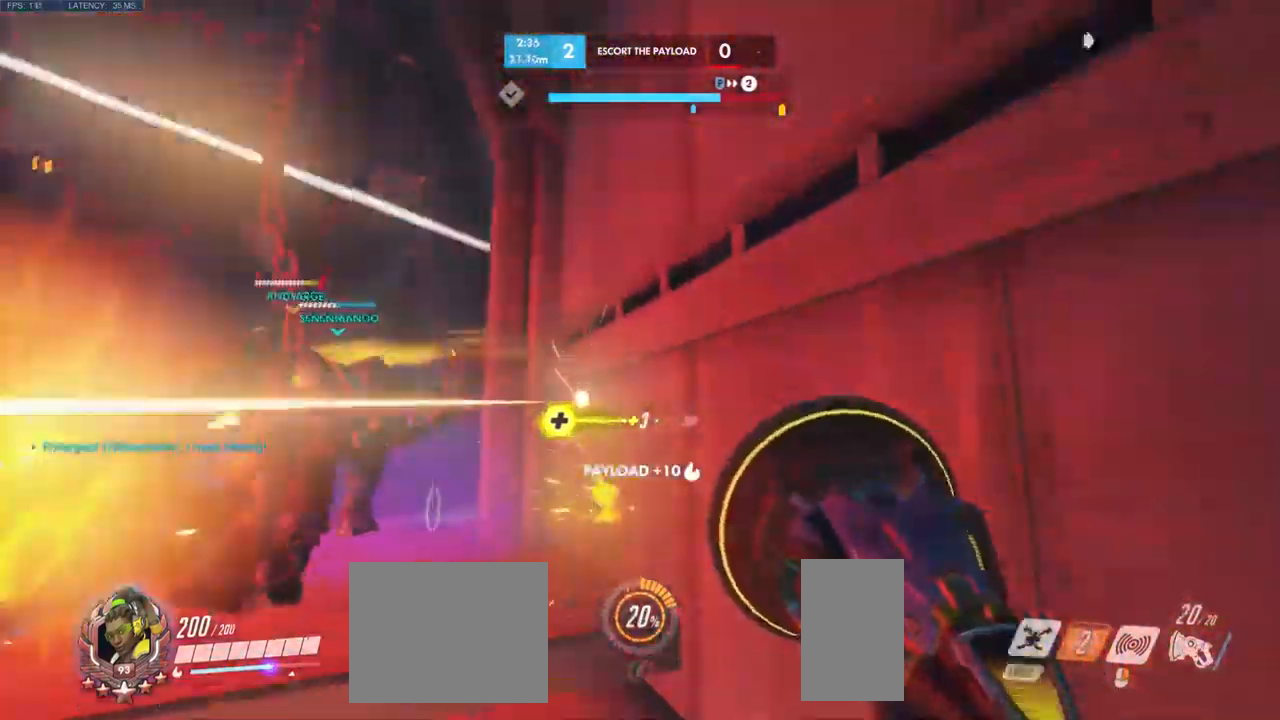
{"keys": ["w"], "mouse": [], "events": [[67, "space", "up"], [183, "space", "down"], [300, "space", "up"]]}
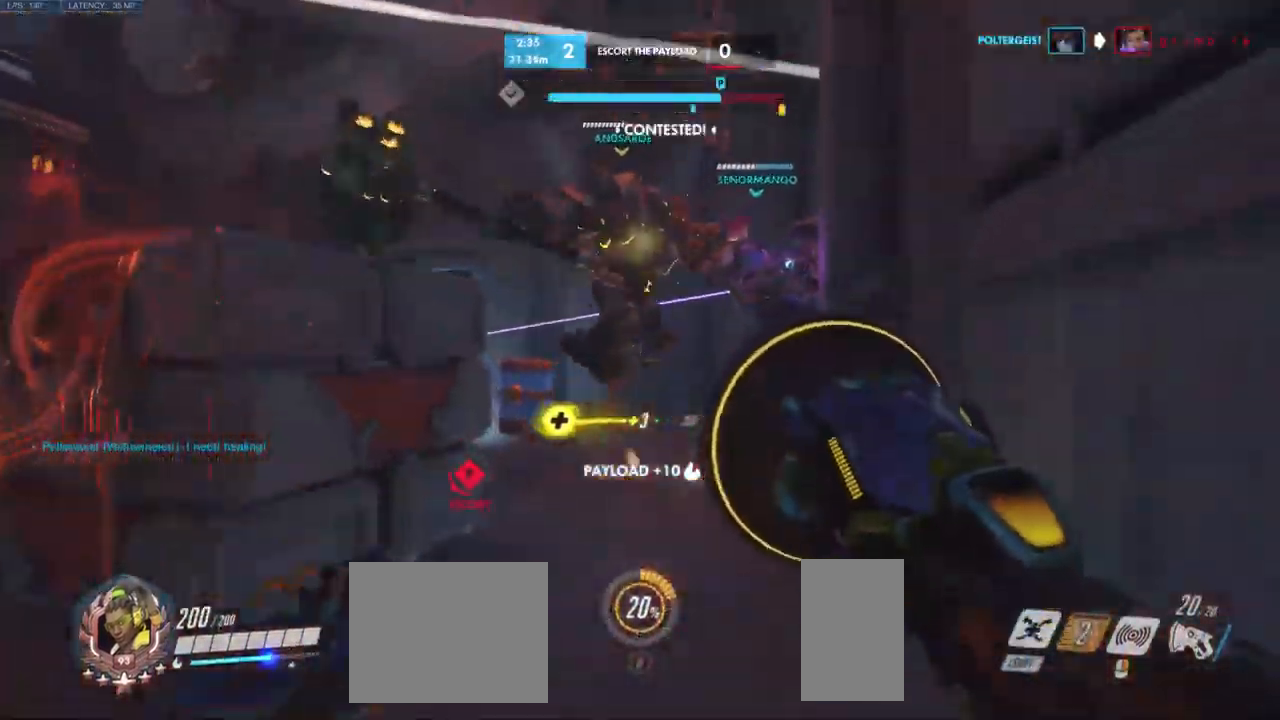
{"keys": ["w"], "mouse": [], "events": []}
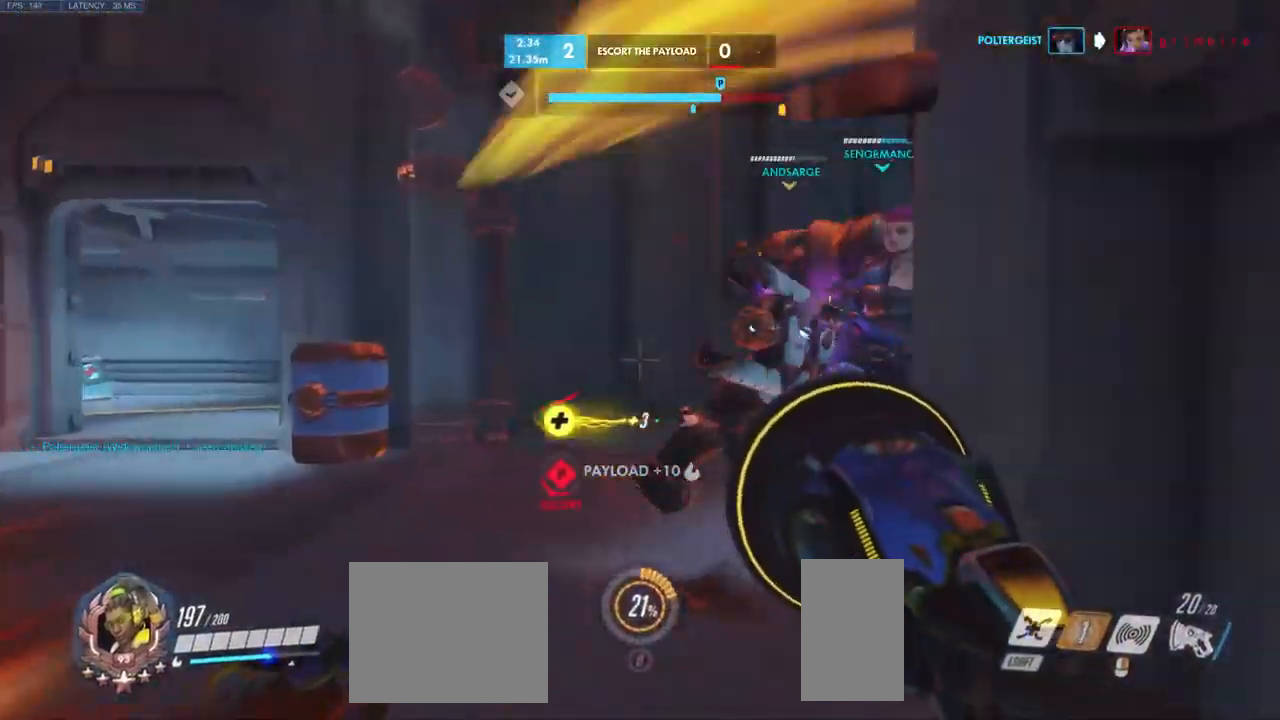
{"keys": ["w"], "mouse": [], "events": []}
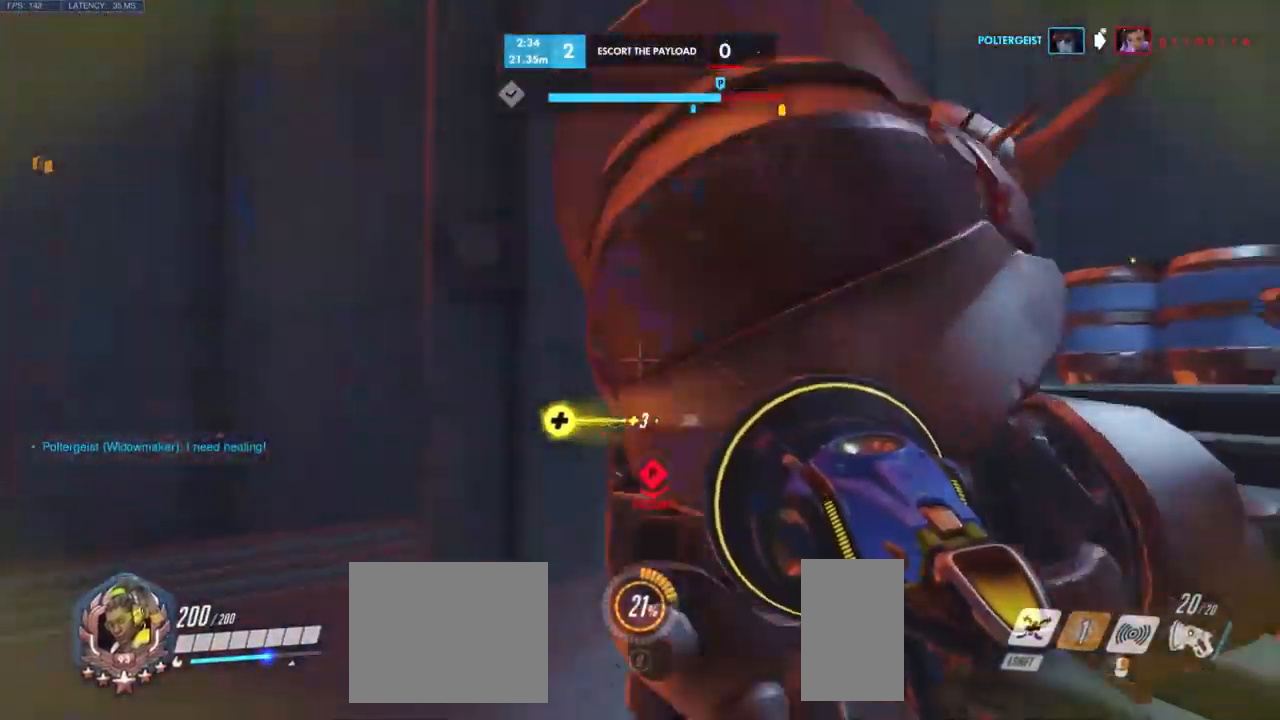
{"keys": ["shift", "w"], "mouse": [], "events": [[217, "shift", "down"], [233, "e", "down"], [250, "w", "up"], [300, "a", "down"], [367, "w", "down"], [383, "e", "up"], [383, "shift", "up"], [433, "shift", "down"], [467, "a", "up"]]}
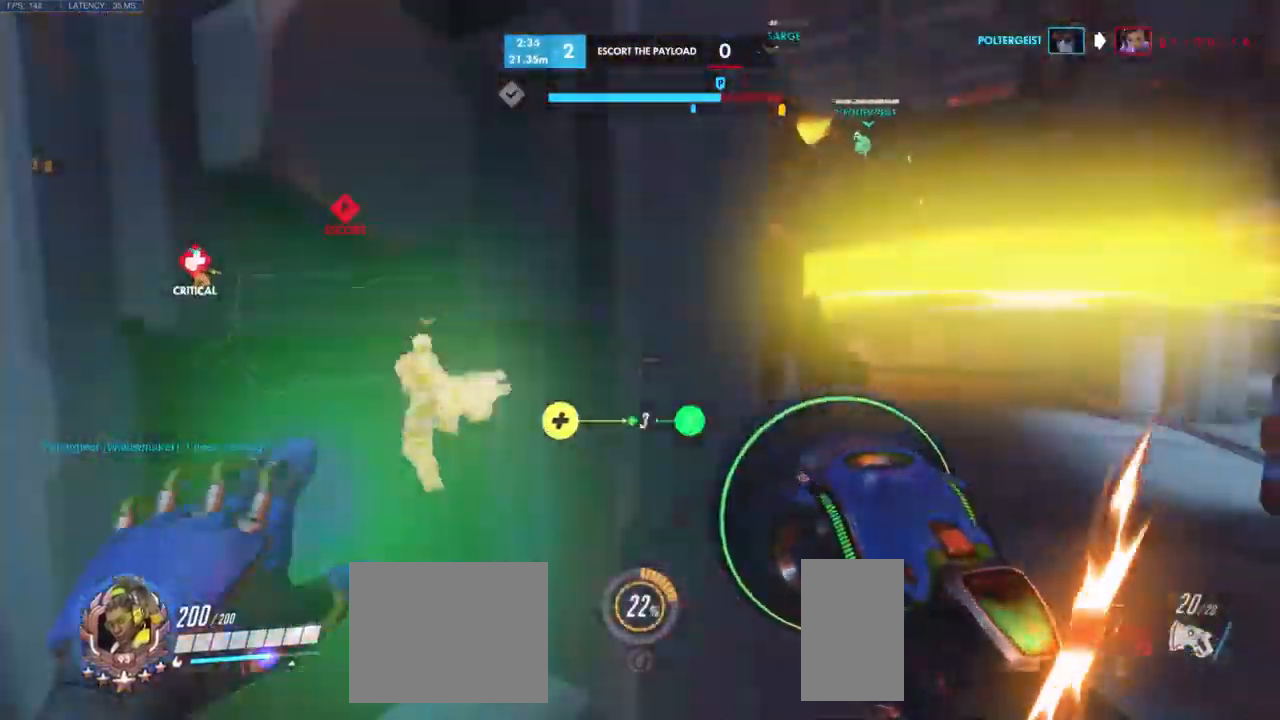
{"keys": ["w"], "mouse": [], "events": [[83, "shift", "up"]]}
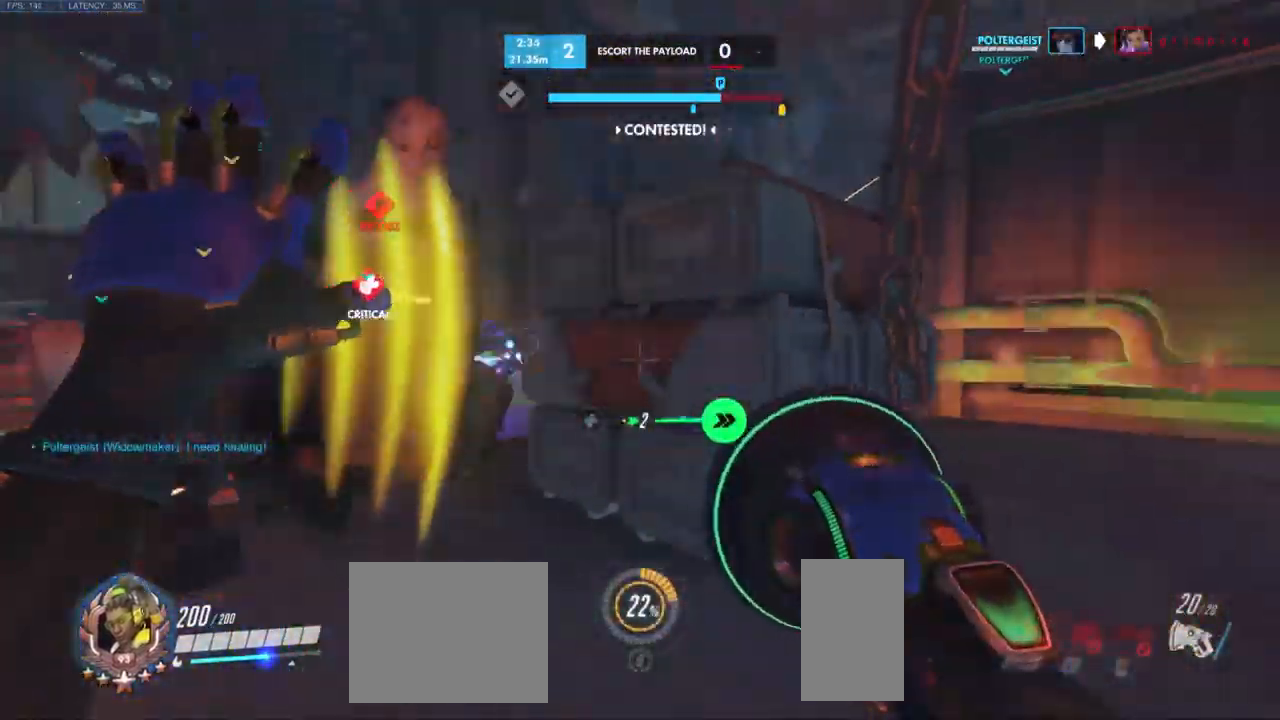
{"keys": ["a", "w"], "mouse": [], "events": [[450, "a", "down"]]}
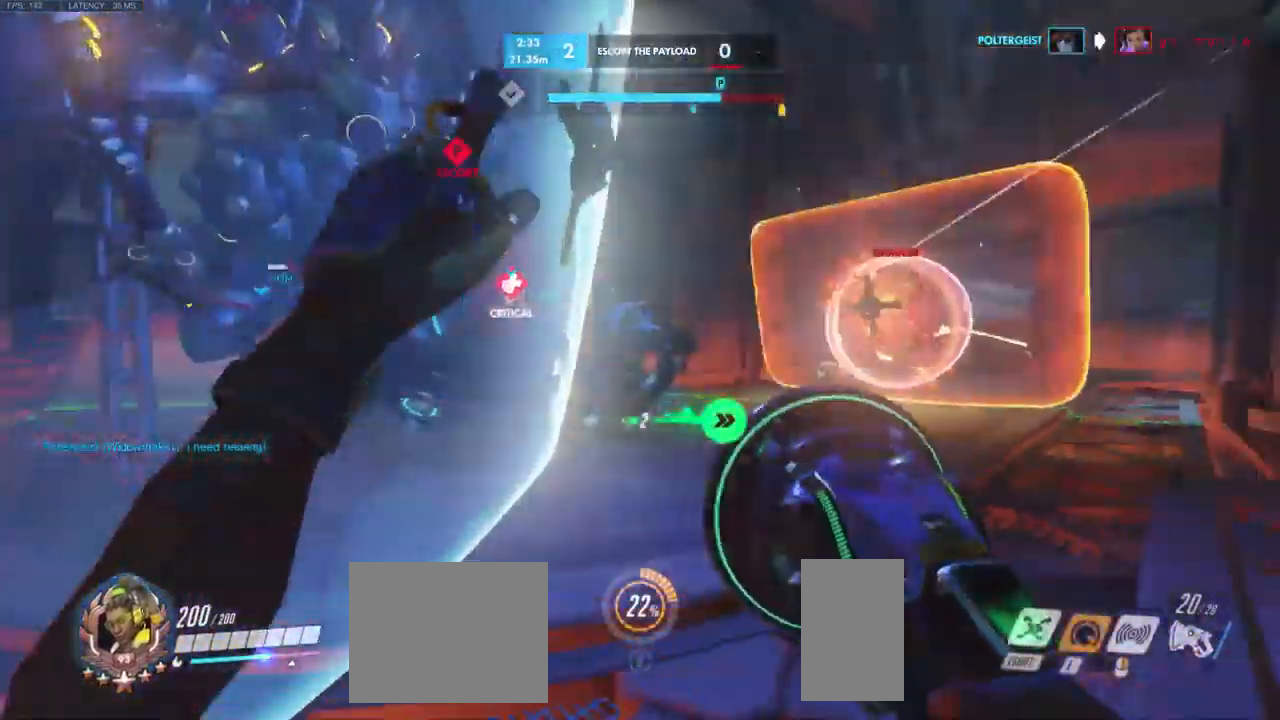
{"keys": ["a", "d"], "mouse": ["left"], "events": [[50, "space", "down"], [217, "space", "up"], [284, "mouse_left", "down"], [317, "w", "up"], [500, "d", "down"]]}
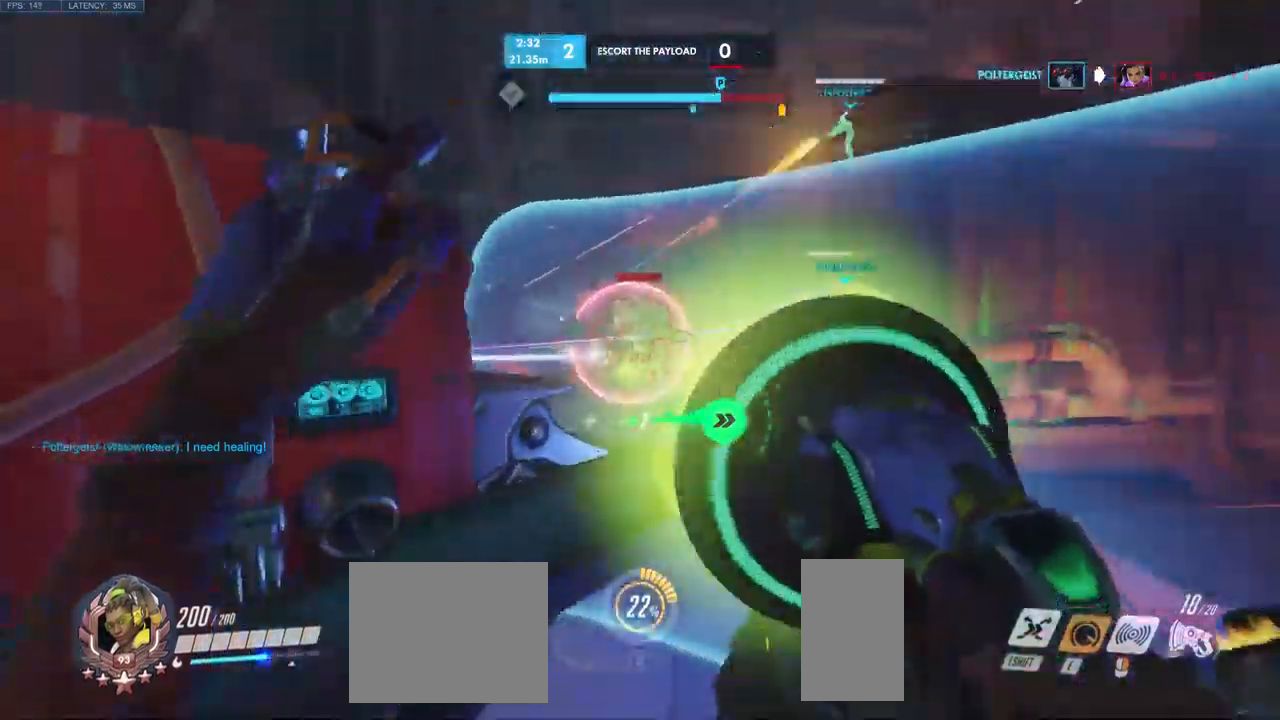
{"keys": ["w"], "mouse": ["left"], "events": [[17, "a", "up"], [200, "w", "down"], [467, "d", "up"]]}
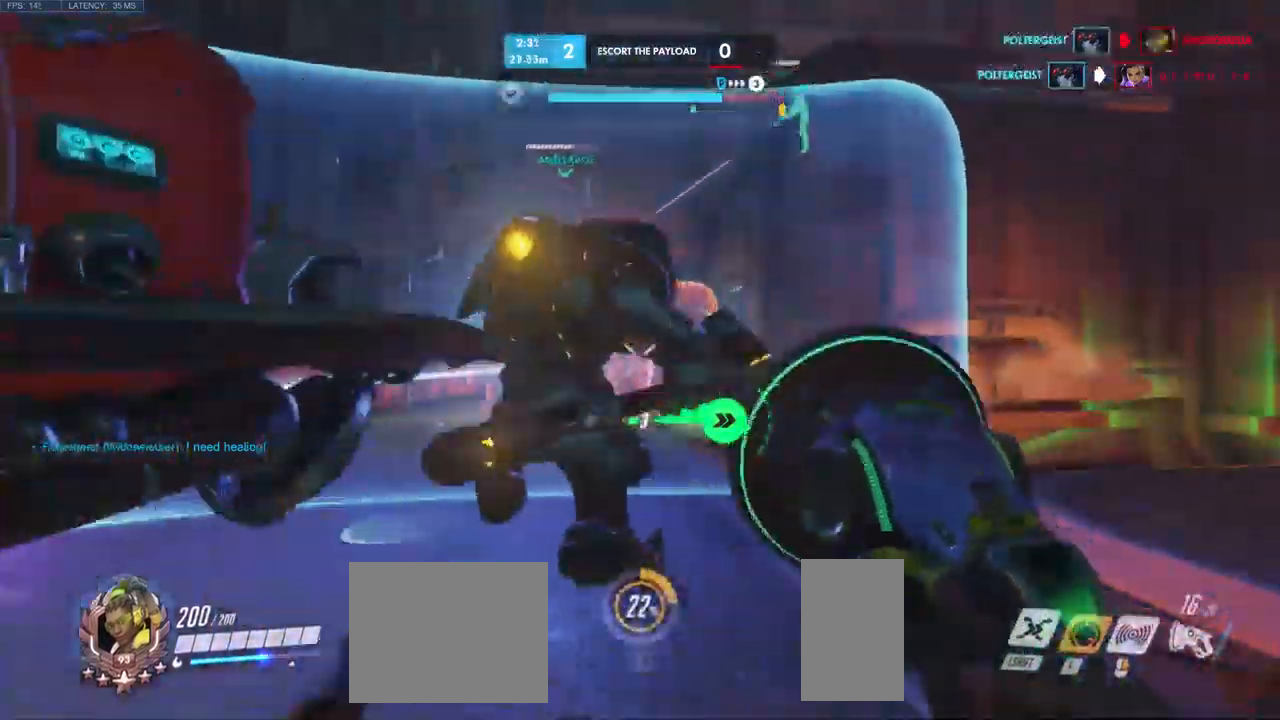
{"keys": ["w"], "mouse": ["left"], "events": [[250, "d", "down"], [434, "d", "up"]]}
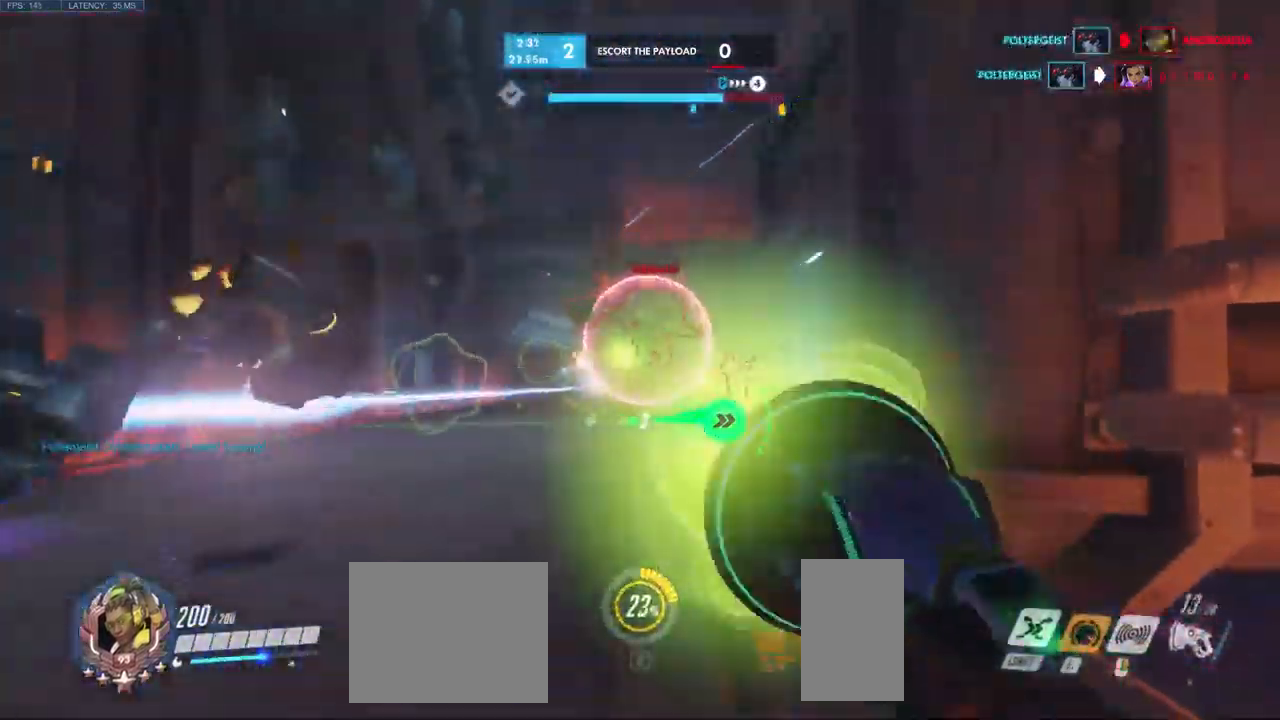
{"keys": ["w"], "mouse": ["left"], "events": []}
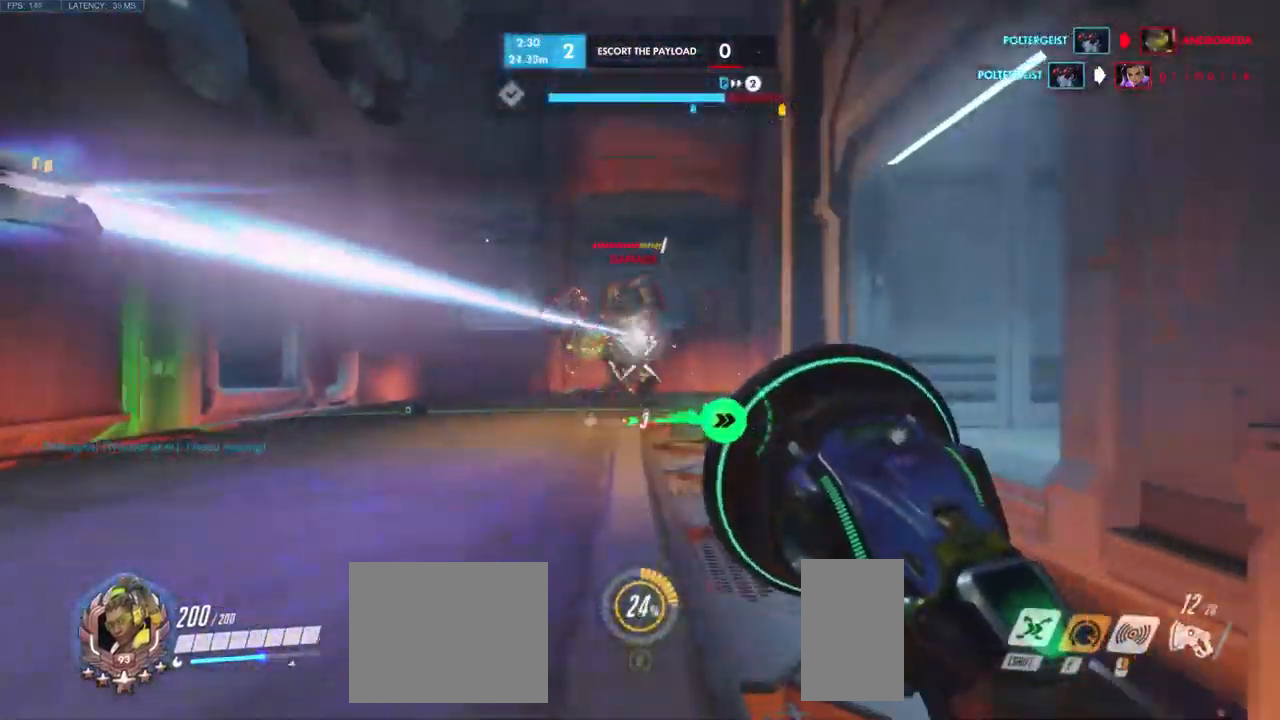
{"keys": ["d"], "mouse": ["left"], "events": [[167, "d", "down"], [250, "d", "up"], [400, "d", "down"], [434, "w", "up"]]}
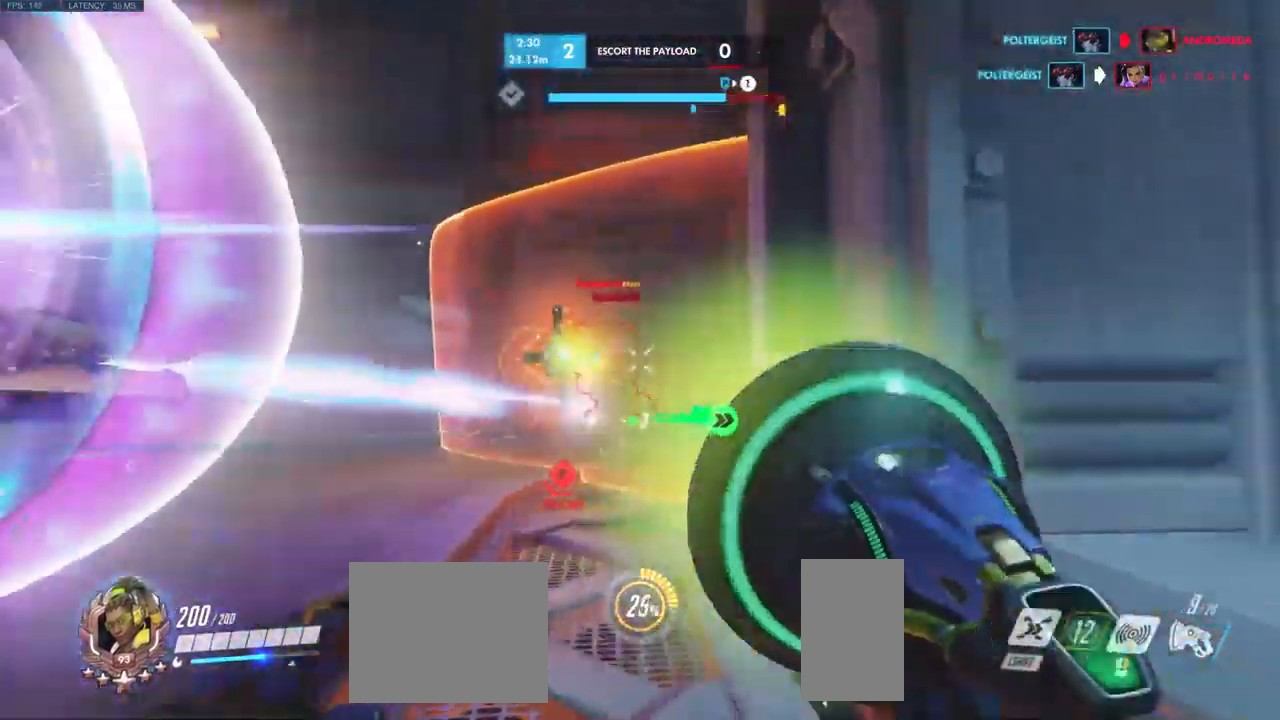
{"keys": ["a", "w"], "mouse": ["left"], "events": [[50, "d", "up"], [234, "a", "down"], [400, "w", "down"]]}
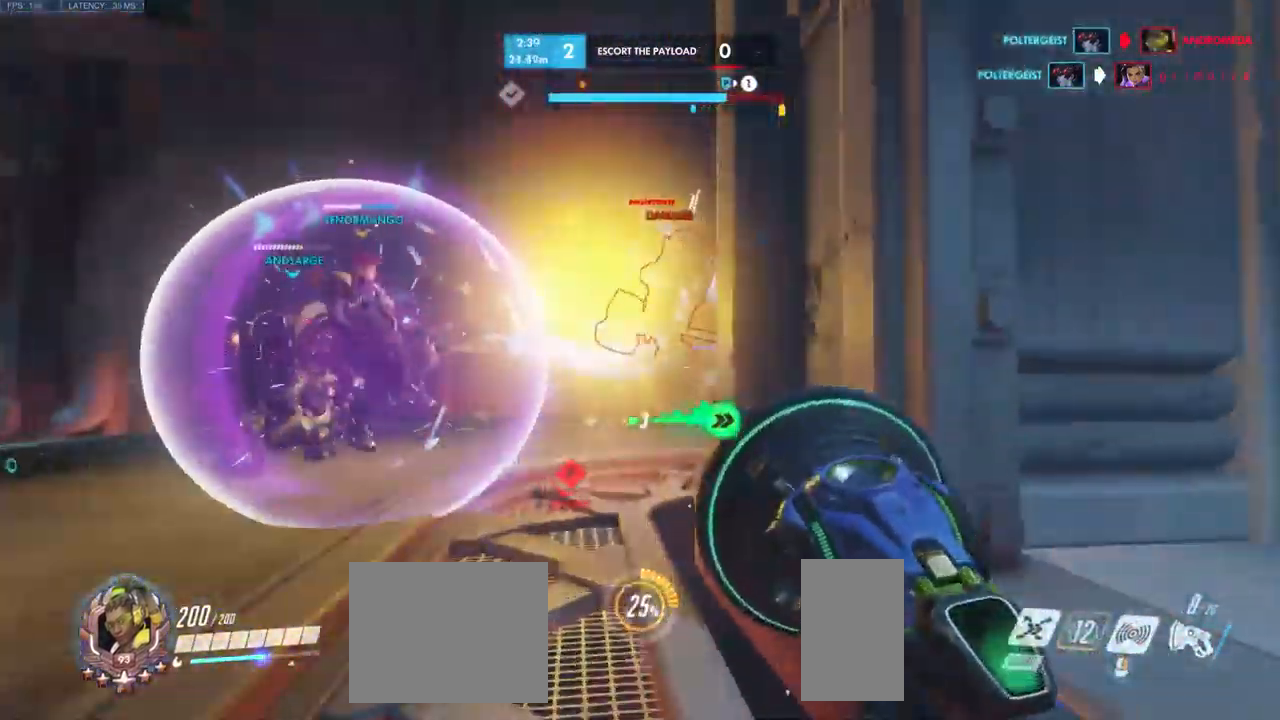
{"keys": ["w"], "mouse": ["left"], "events": [[17, "a", "up"]]}
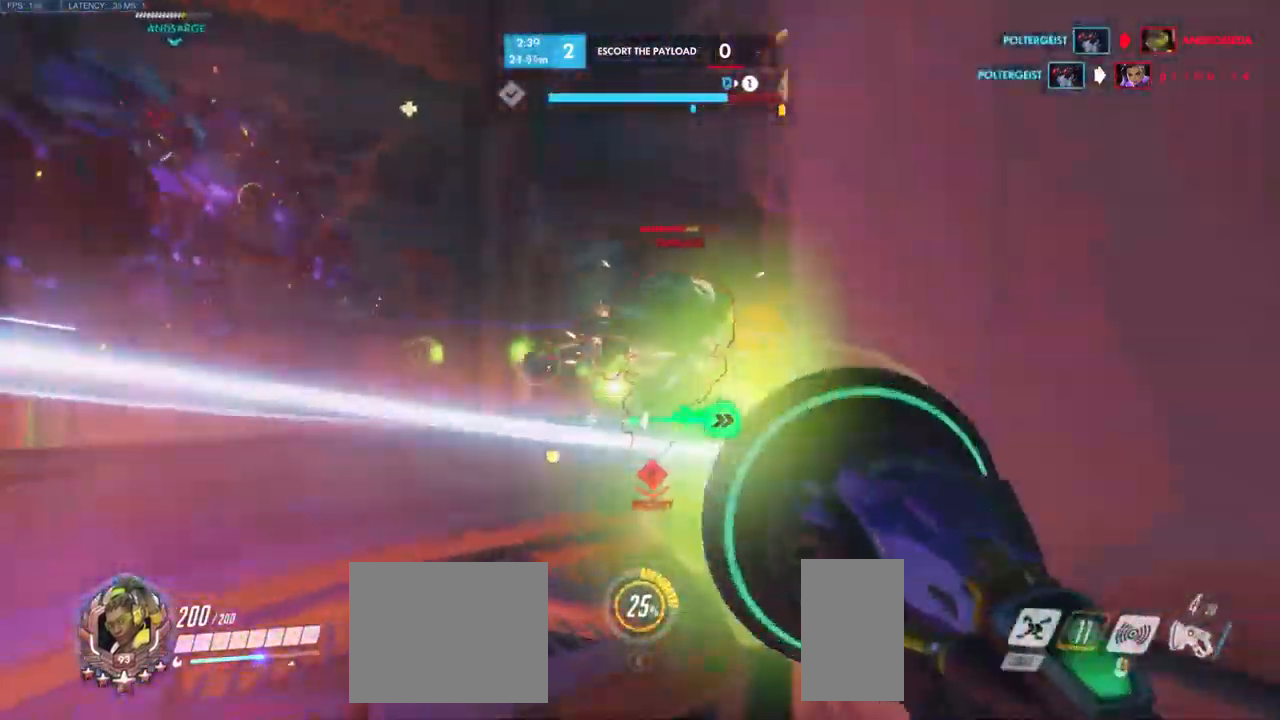
{"keys": ["d", "w"], "mouse": ["left"], "events": [[317, "d", "down"]]}